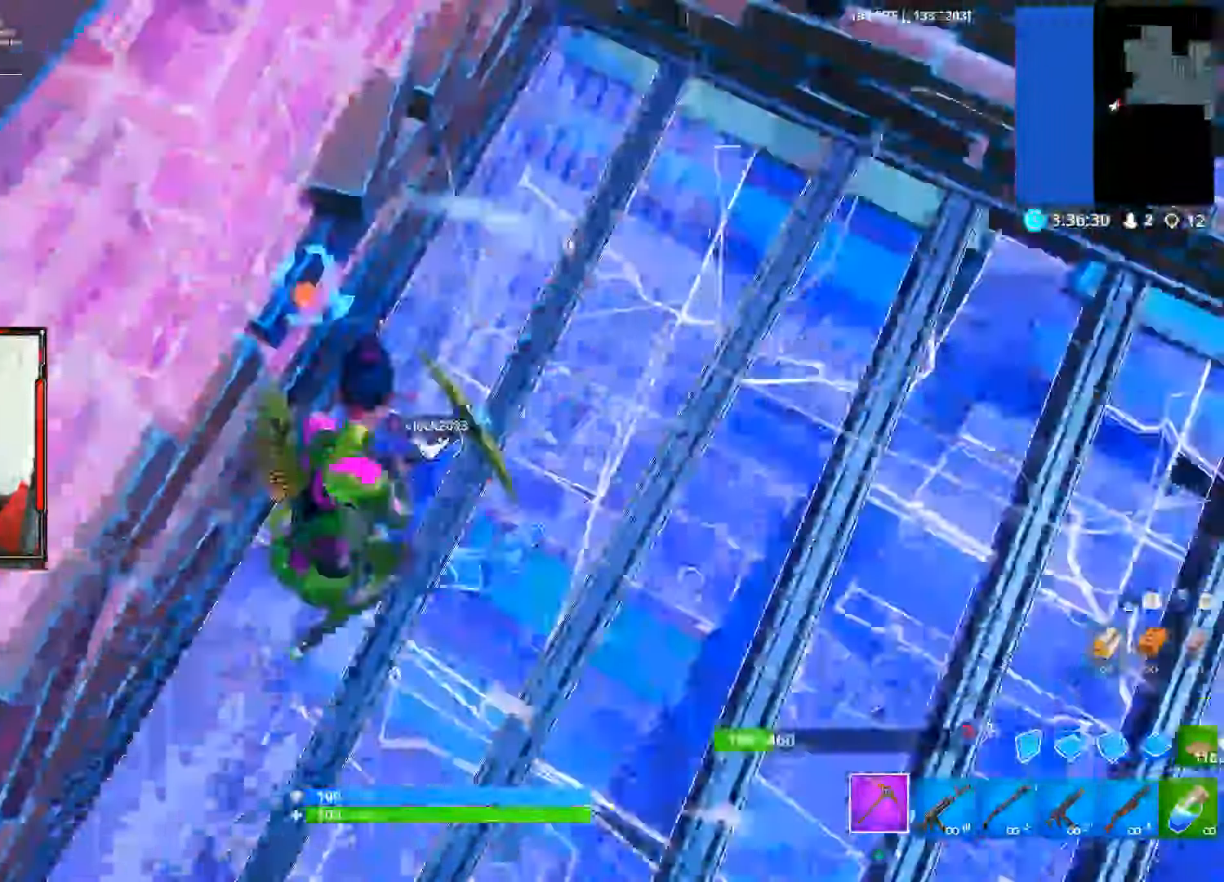
Gameplay with a controller (PlayStation layout); each line is a JSON object with the inputs held at the frame after it. "events" lists button and stick changes between this image and that frame as [ms after this image, input, new state], when the widget could be followed in between. Not read: TOUCHPAD.
{"buttons": ["CROSS", "CIRCLE", "R1", "R2"], "left_stick": "down-left", "right_stick": "left", "events": [[233, "left_stick", "up"], [267, "right_stick", "center"], [350, "left_stick", "up-left"], [350, "right_stick", "down-left"], [450, "left_stick", "down-left"], [450, "right_stick", "left"], [483, "CIRCLE", "down"], [483, "CROSS", "down"], [500, "R1", "down"]]}
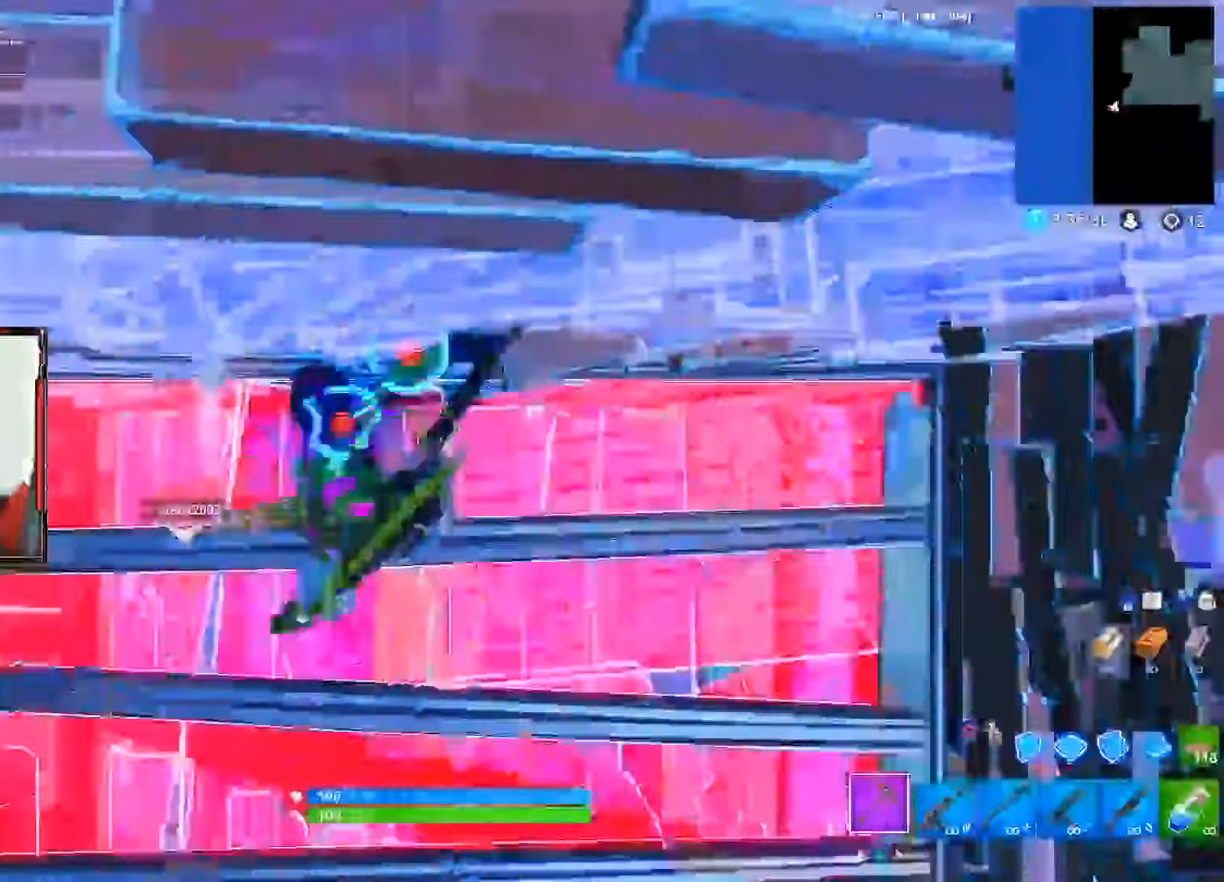
{"buttons": ["R2"], "left_stick": "up", "right_stick": "center"}
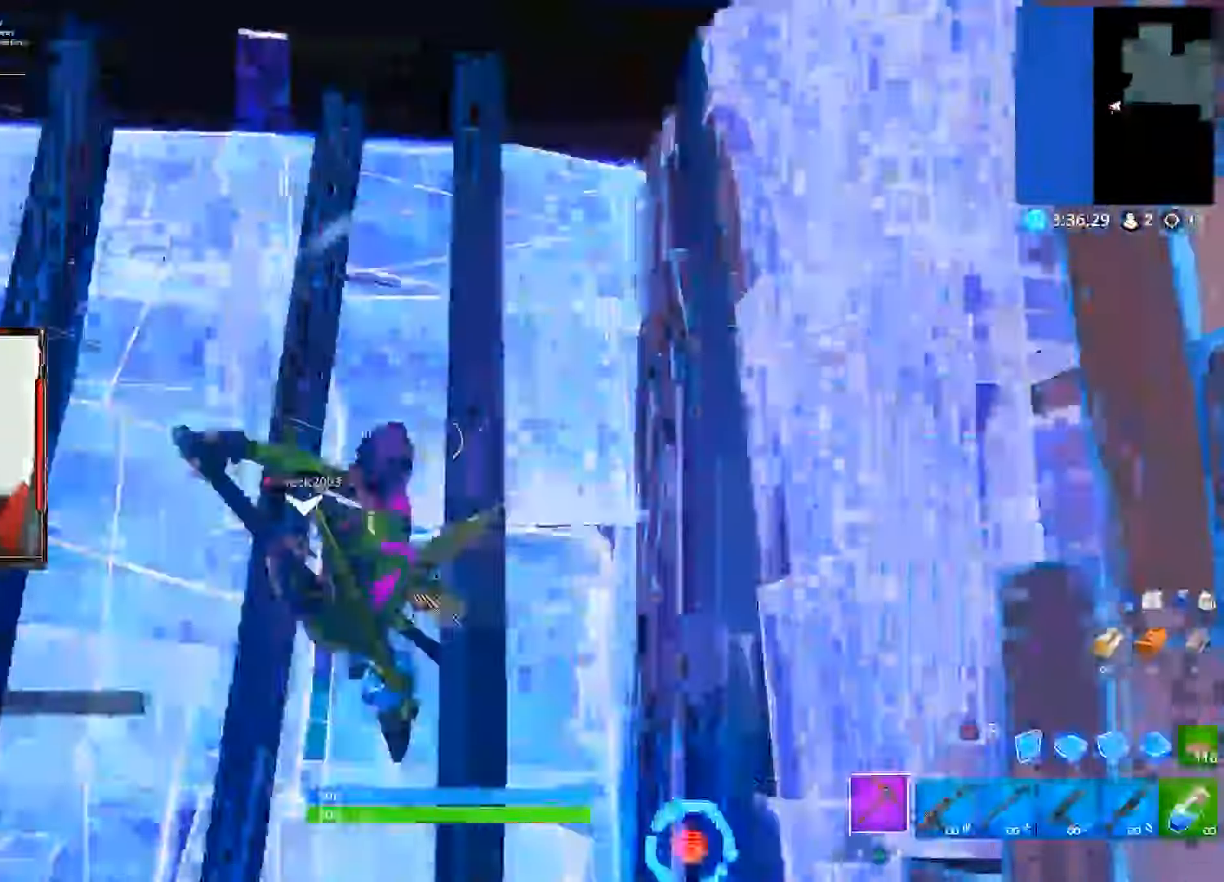
{"buttons": ["CROSS", "CIRCLE", "R1", "R2"], "left_stick": "up", "right_stick": "center", "events": [[17, "left_stick", "center"], [33, "right_stick", "left"], [100, "left_stick", "down-right"], [150, "left_stick", "down"], [317, "right_stick", "up-left"], [350, "left_stick", "left"], [417, "CIRCLE", "down"], [417, "R1", "down"], [467, "right_stick", "center"], [484, "left_stick", "up"], [500, "CROSS", "down"]]}
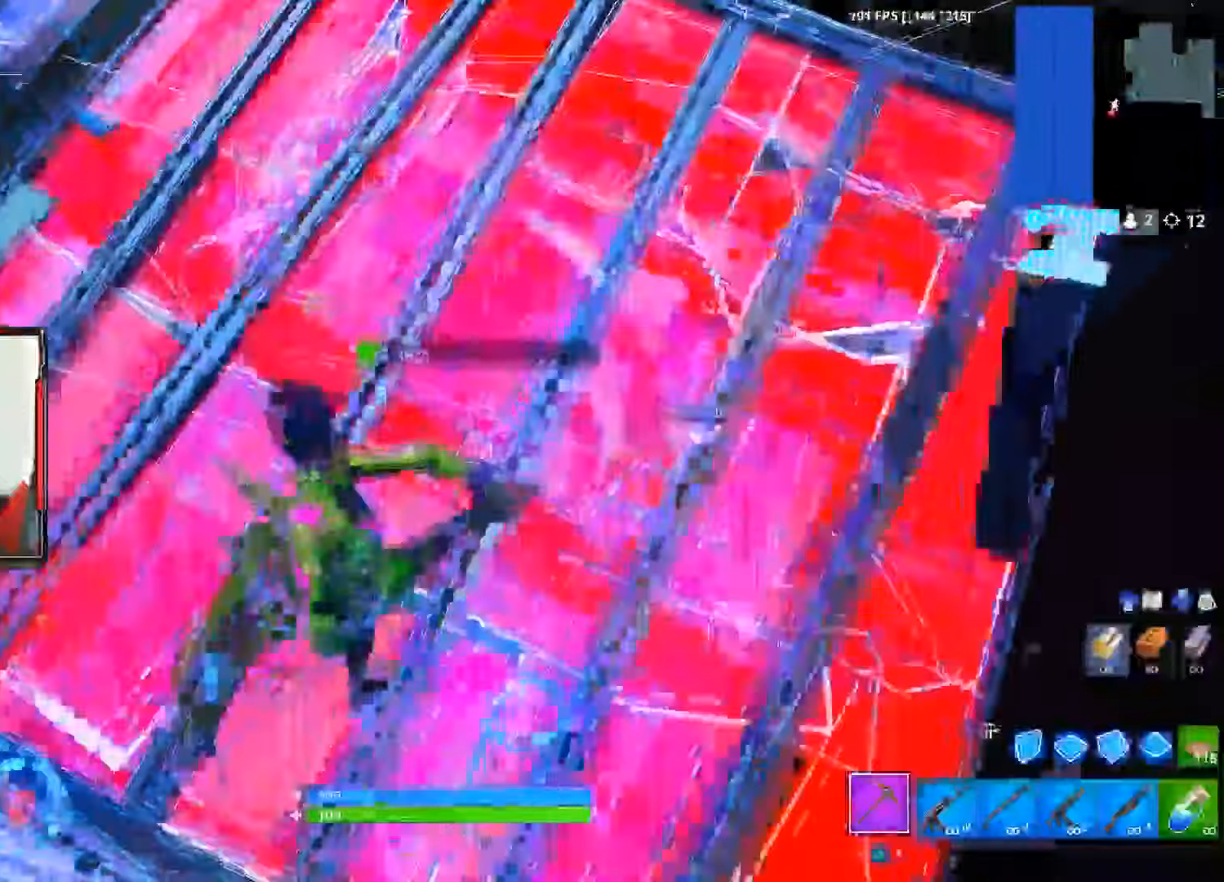
{"buttons": ["R2"], "left_stick": "down-right", "right_stick": "center", "events": [[34, "R1", "up"], [84, "left_stick", "right"], [134, "CIRCLE", "up"], [167, "CROSS", "up"], [217, "CROSS", "down"], [217, "R1", "down"], [267, "R1", "up"], [384, "CROSS", "up"], [384, "left_stick", "down-right"], [384, "right_stick", "right"], [500, "right_stick", "center"]]}
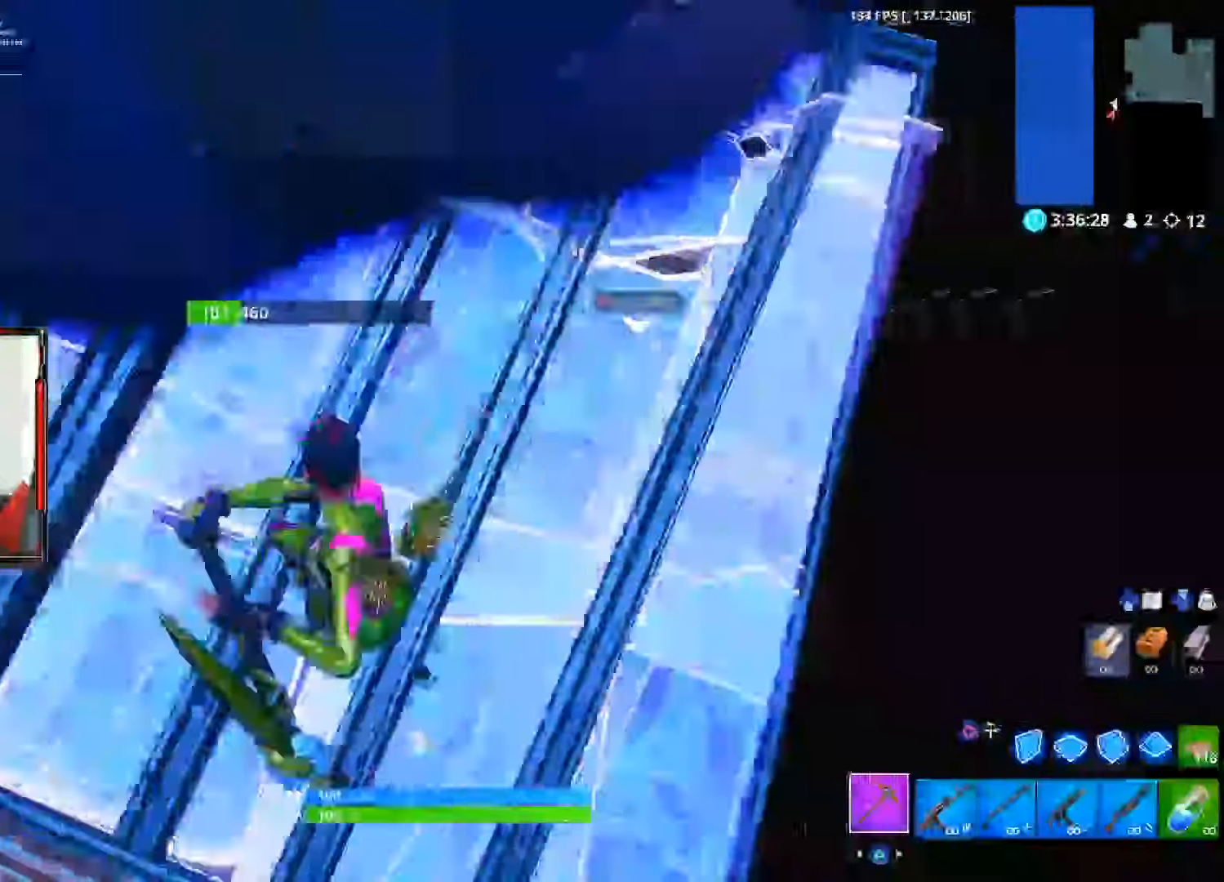
{"buttons": ["R2"], "left_stick": "right", "right_stick": "center", "events": [[67, "left_stick", "right"], [200, "left_stick", "up-right"], [200, "right_stick", "up"], [334, "right_stick", "center"], [500, "left_stick", "right"]]}
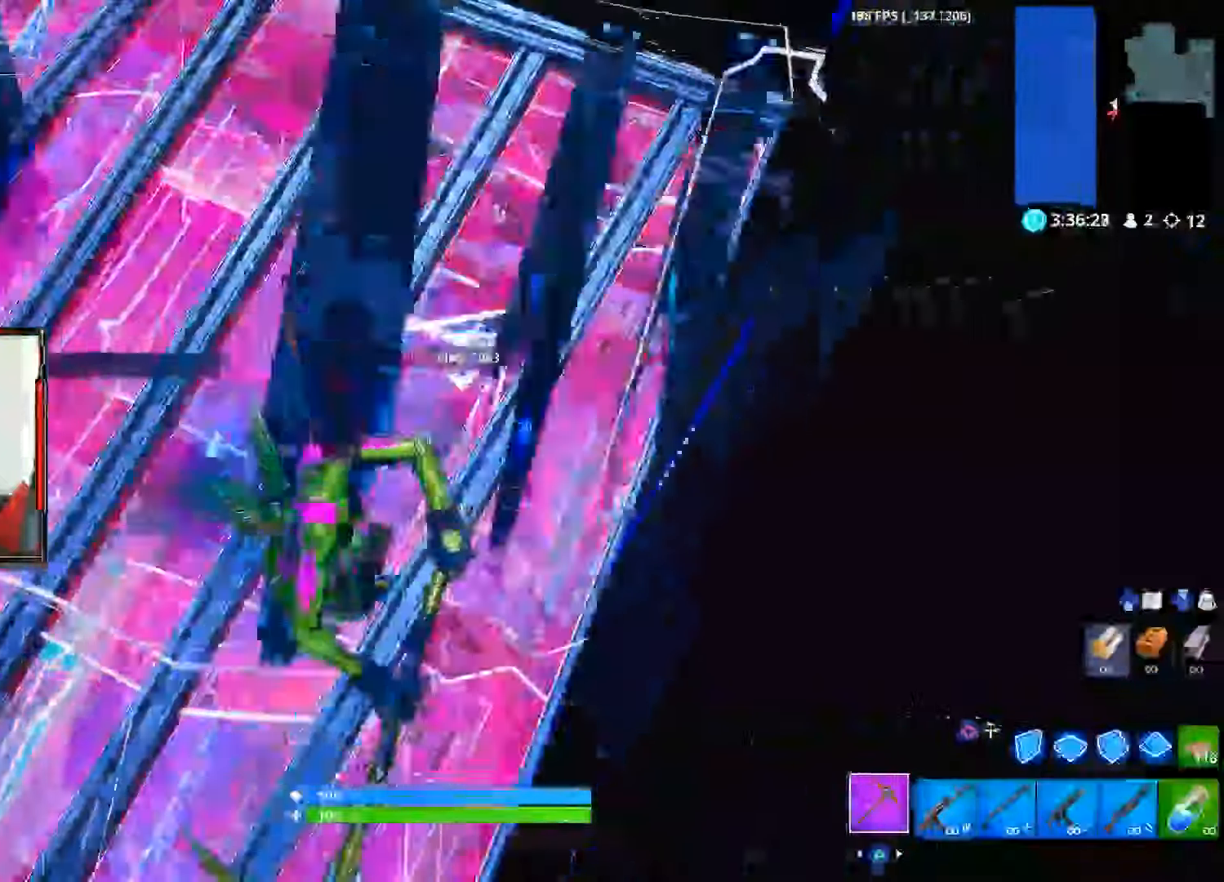
{"buttons": ["R2"], "left_stick": "center", "right_stick": "center", "events": [[117, "left_stick", "center"]]}
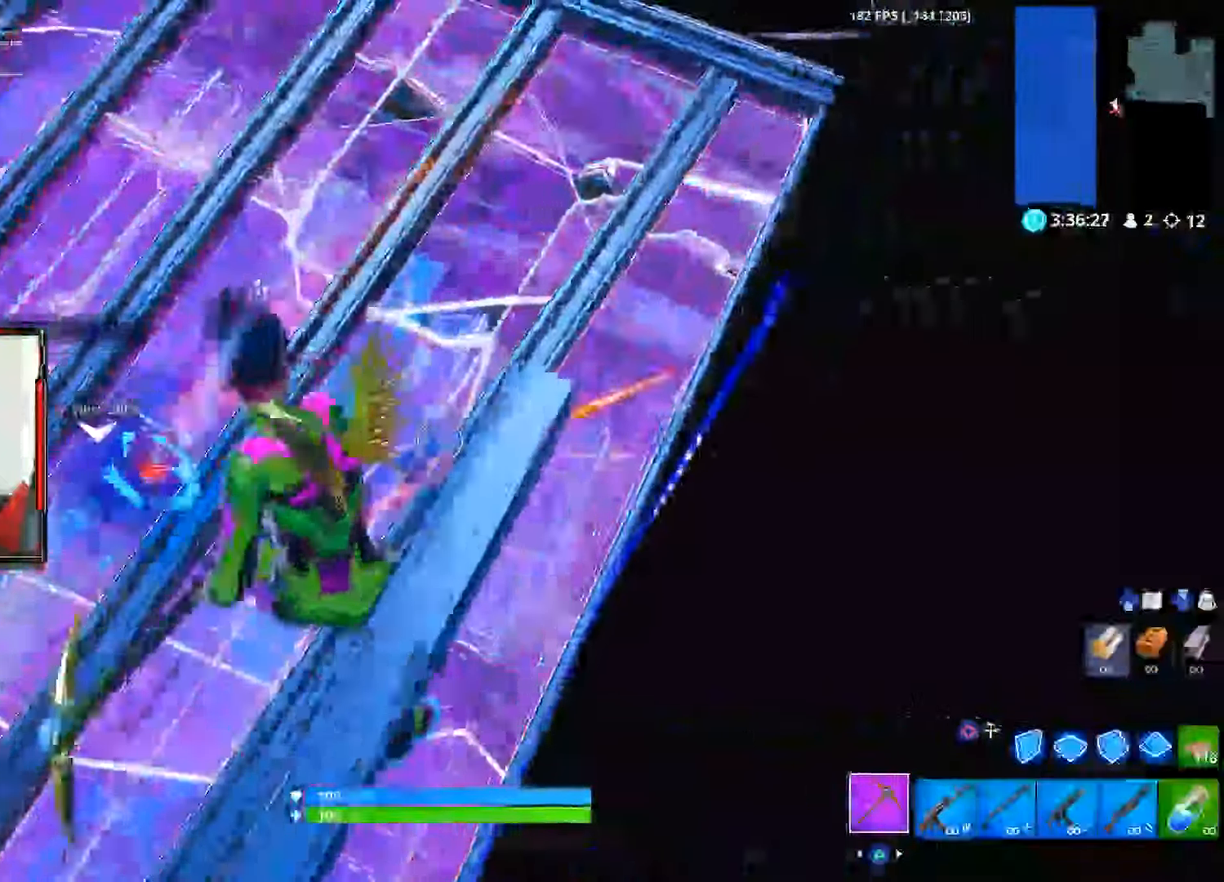
{"buttons": ["R2"], "left_stick": "center", "right_stick": "up-left", "events": [[67, "right_stick", "up-left"], [250, "CIRCLE", "down"], [367, "CIRCLE", "up"], [367, "SQUARE", "down"], [500, "SQUARE", "up"]]}
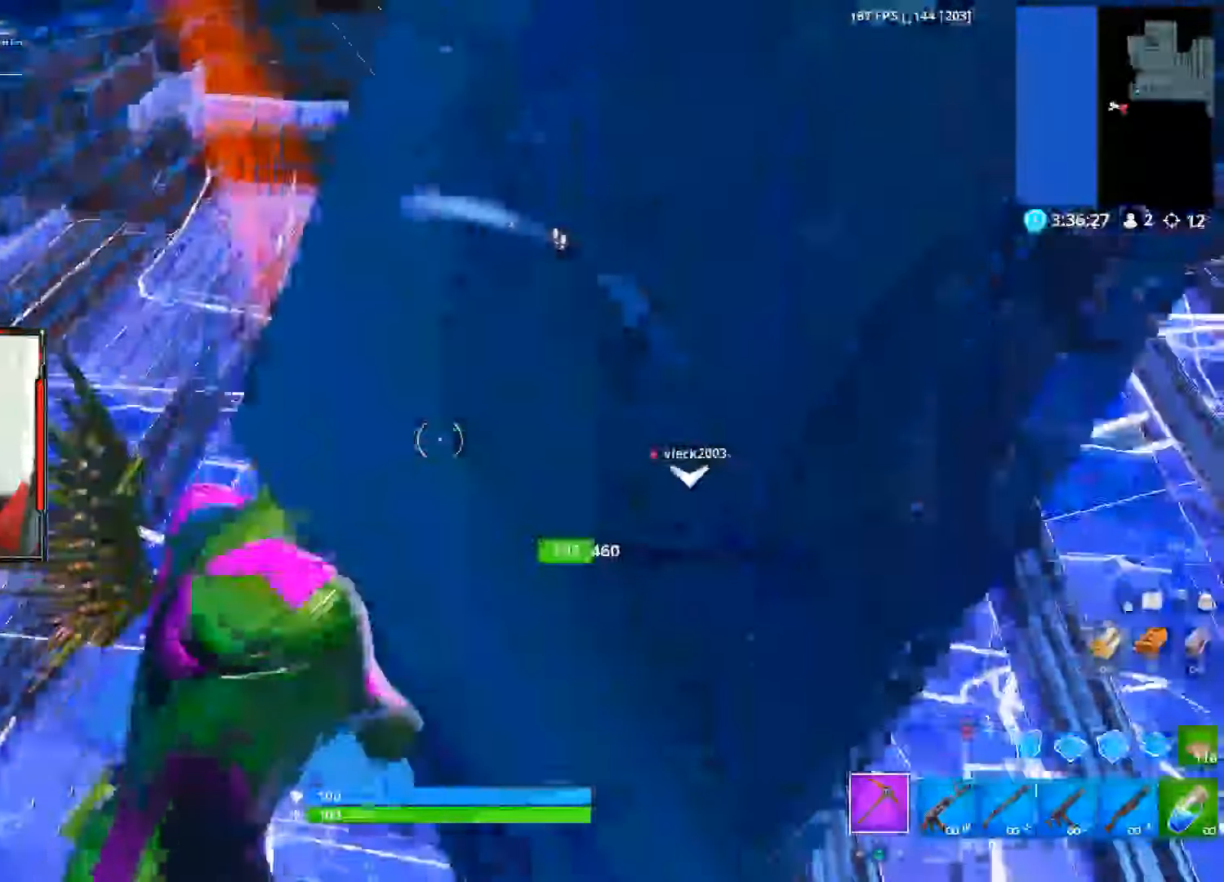
{"buttons": ["R2"], "left_stick": "center", "right_stick": "center", "events": [[267, "right_stick", "center"]]}
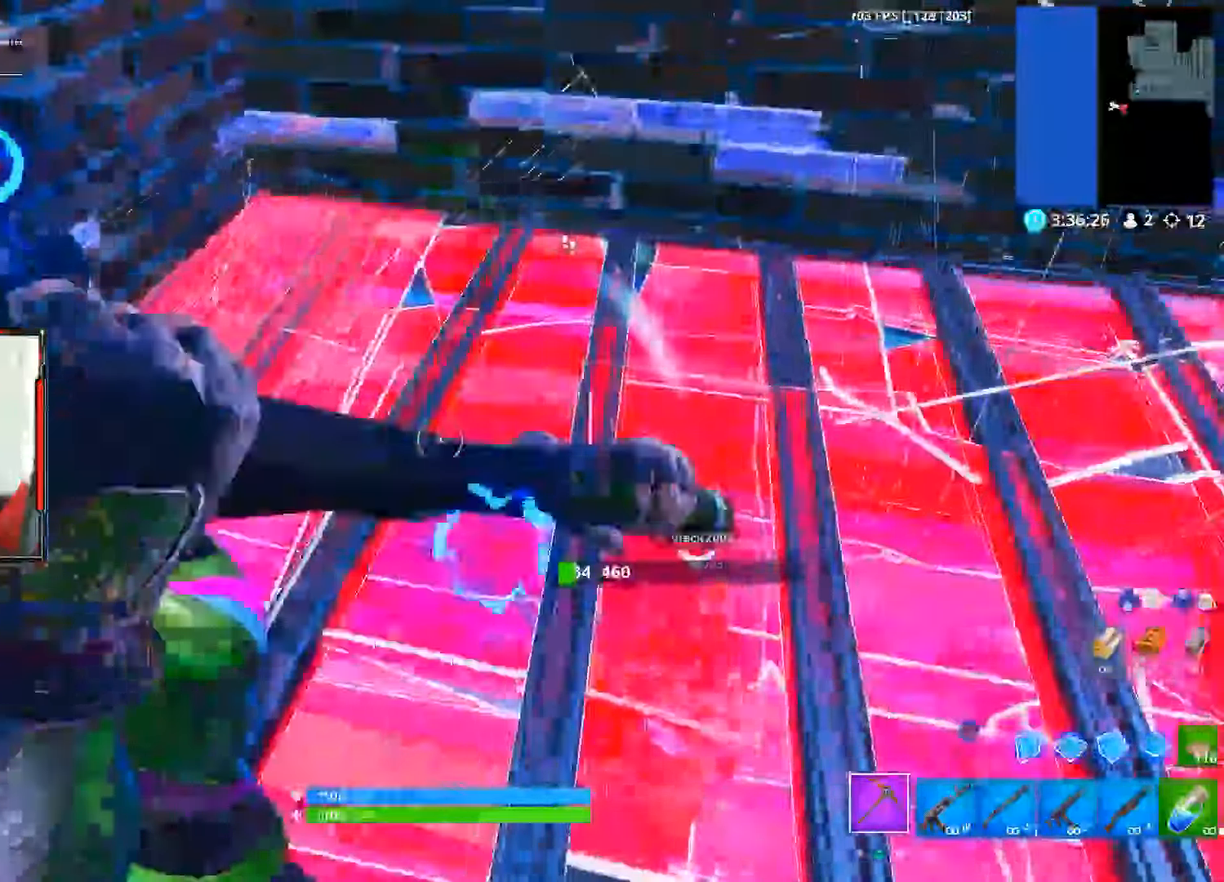
{"buttons": ["R2"], "left_stick": "center", "right_stick": "center", "events": [[84, "right_stick", "down-right"], [234, "right_stick", "center"]]}
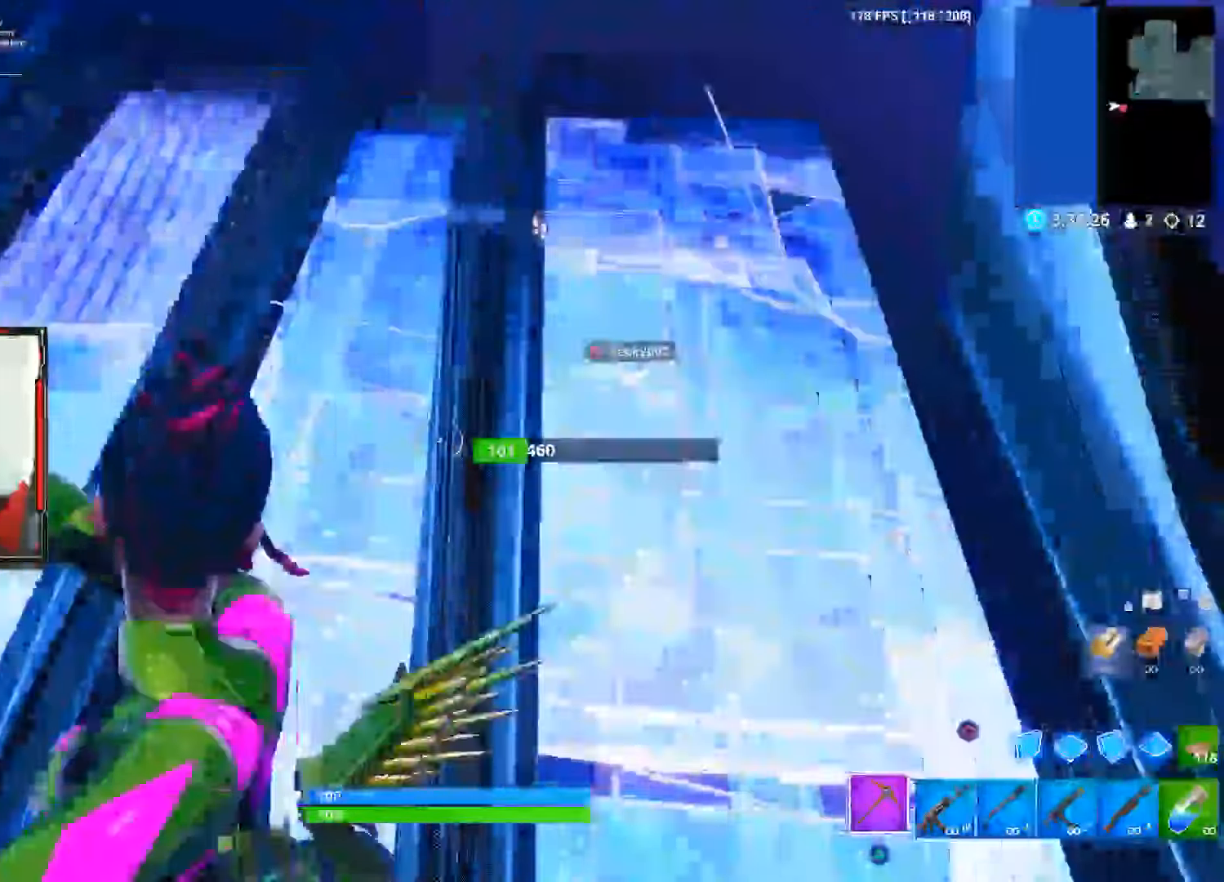
{"buttons": ["R2"], "left_stick": "center", "right_stick": "center"}
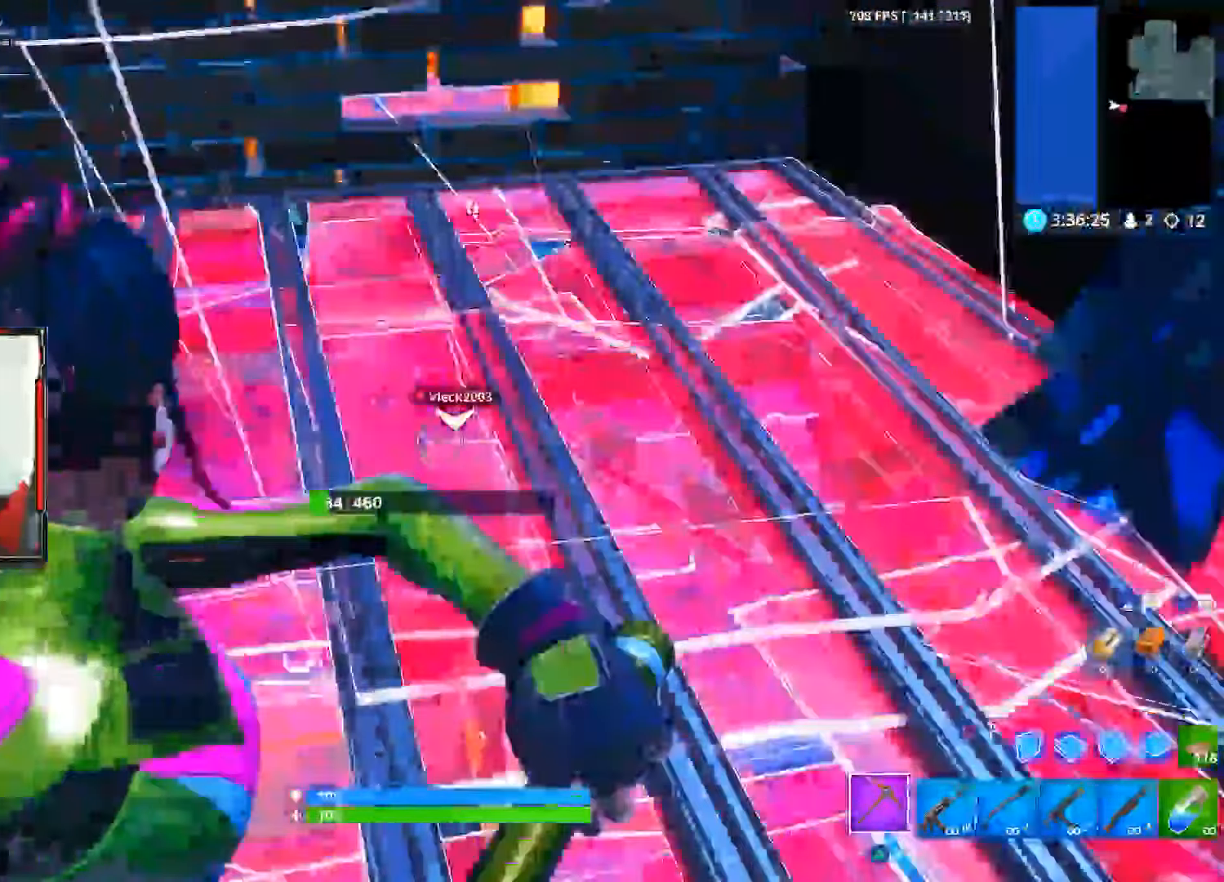
{"buttons": ["R2"], "left_stick": "center", "right_stick": "center", "events": []}
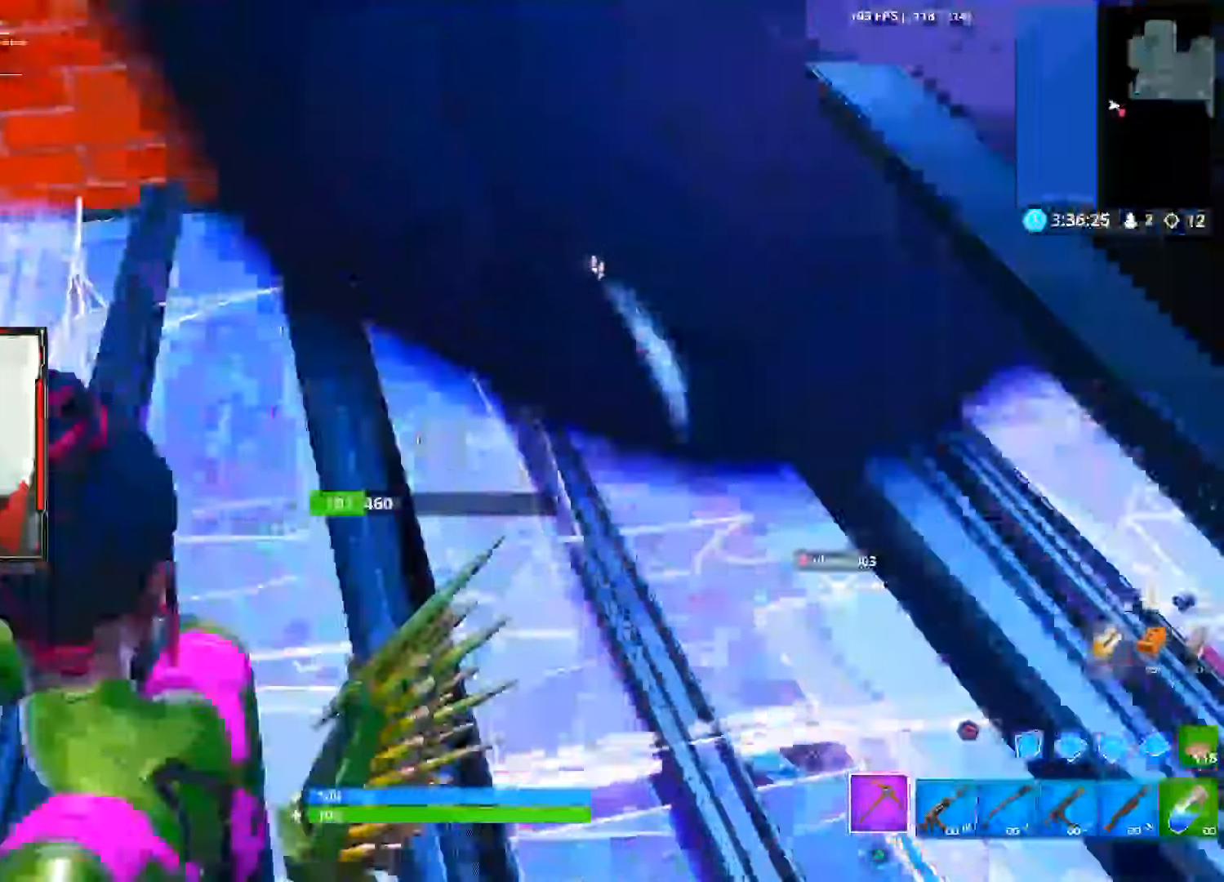
{"buttons": ["R2"], "left_stick": "center", "right_stick": "right", "events": [[200, "right_stick", "right"]]}
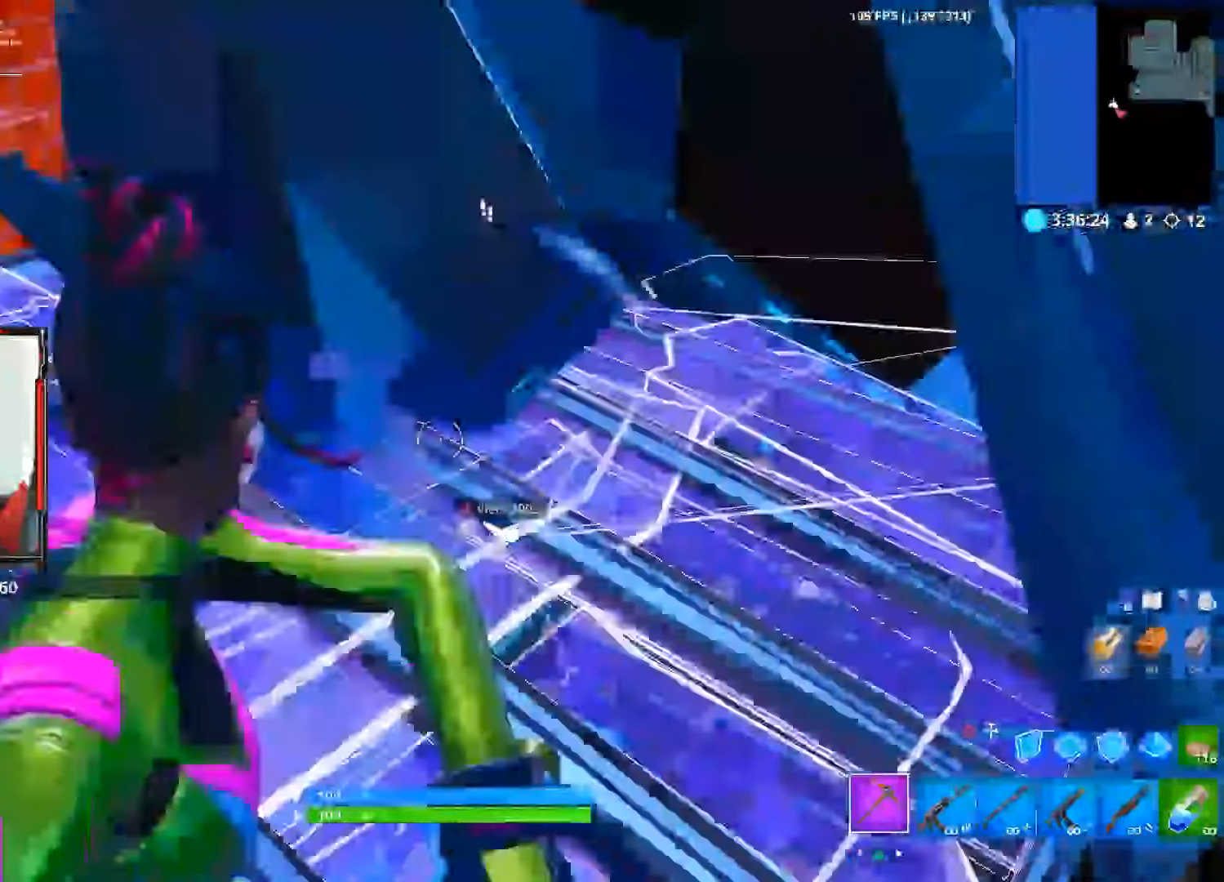
{"buttons": ["R2"], "left_stick": "center", "right_stick": "up-left", "events": [[50, "right_stick", "center"], [316, "left_stick", "down-right"], [350, "CIRCLE", "down"], [400, "CIRCLE", "up"], [500, "left_stick", "center"], [500, "right_stick", "up-left"]]}
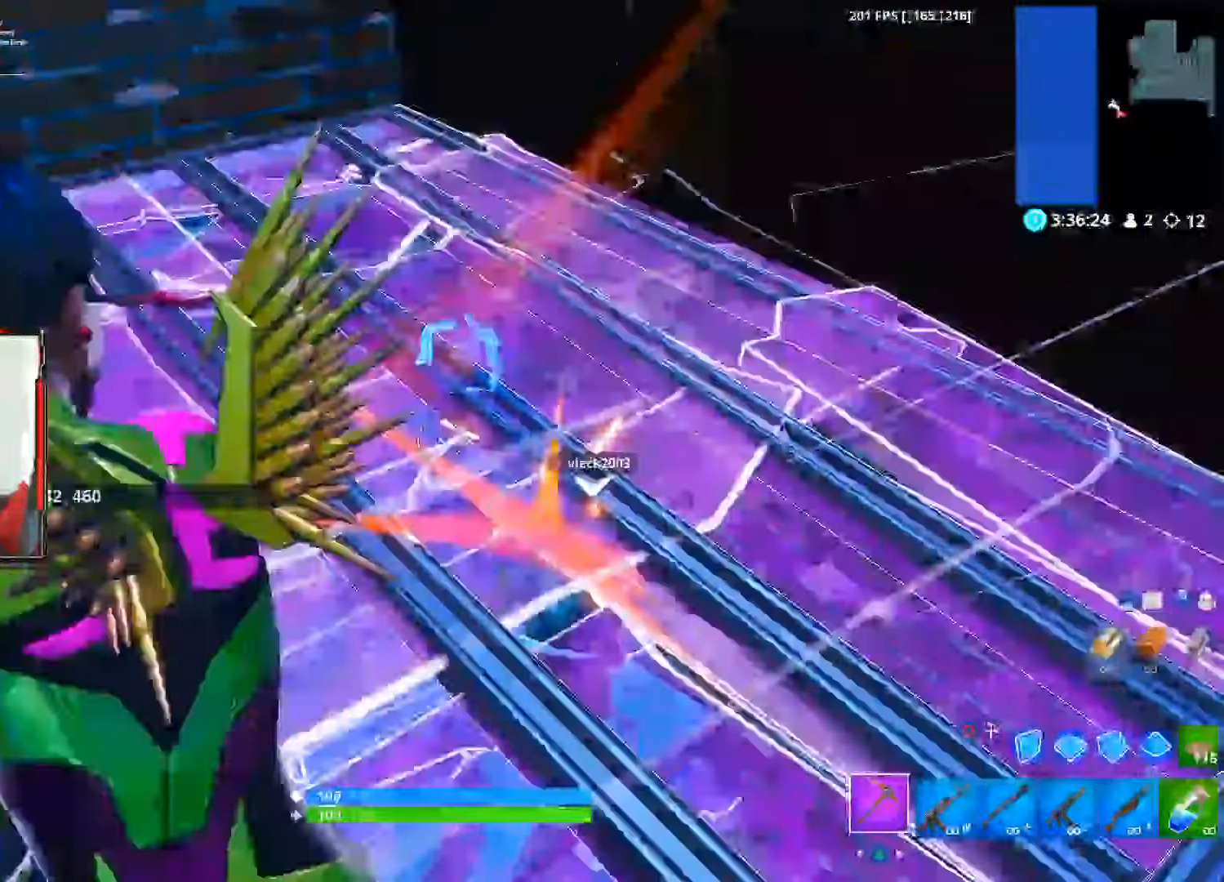
{"buttons": ["R2"], "left_stick": "center", "right_stick": "down-right", "events": [[183, "right_stick", "center"], [400, "right_stick", "down-right"]]}
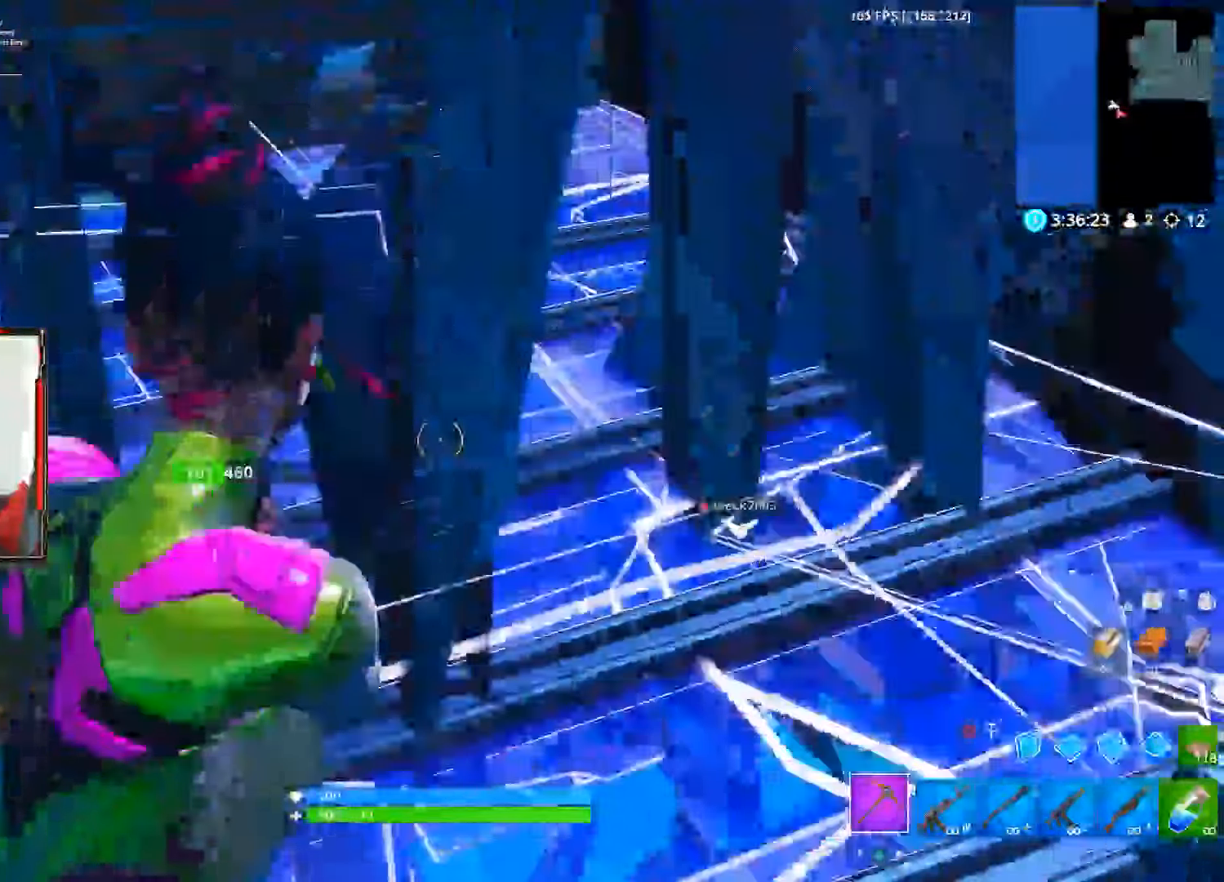
{"buttons": ["R2"], "left_stick": "center", "right_stick": "center", "events": [[283, "right_stick", "center"]]}
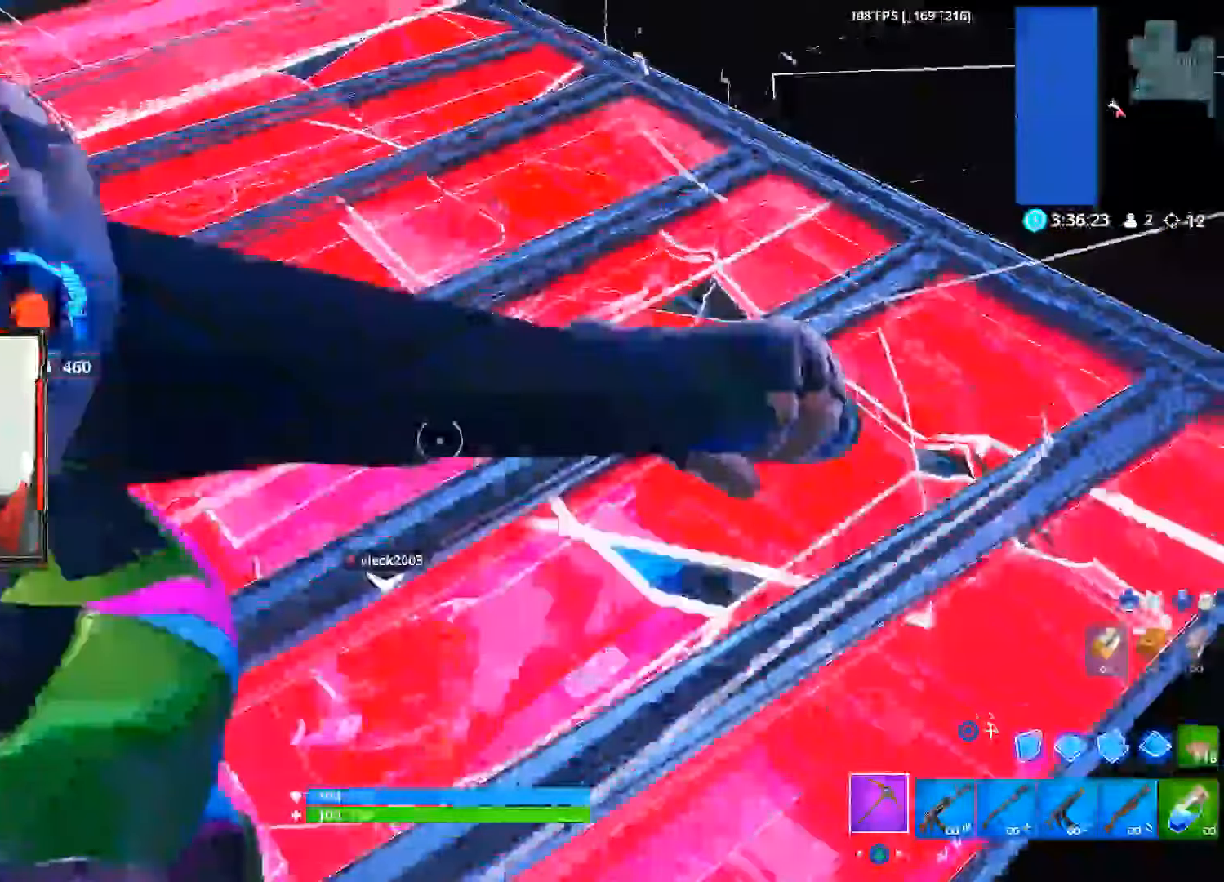
{"buttons": ["CIRCLE", "R1"], "left_stick": "center", "right_stick": "center", "events": [[33, "right_stick", "up-left"], [166, "R2", "up"], [166, "right_stick", "center"], [250, "CIRCLE", "down"], [383, "CIRCLE", "up"], [383, "R1", "down"], [466, "CIRCLE", "down"]]}
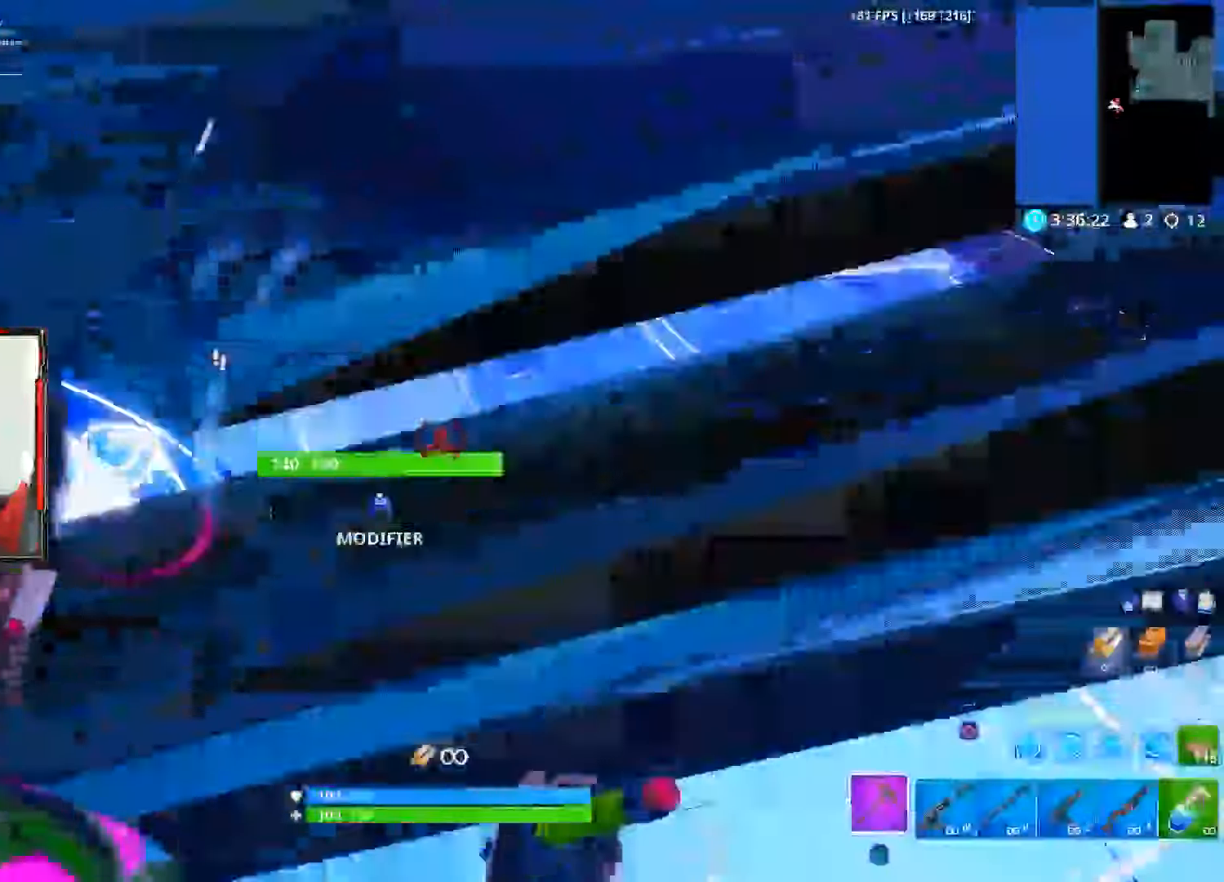
{"buttons": [], "left_stick": "up-right", "right_stick": "up-right", "events": [[33, "R1", "up"], [116, "CIRCLE", "up"], [400, "left_stick", "up-right"], [400, "right_stick", "up-right"]]}
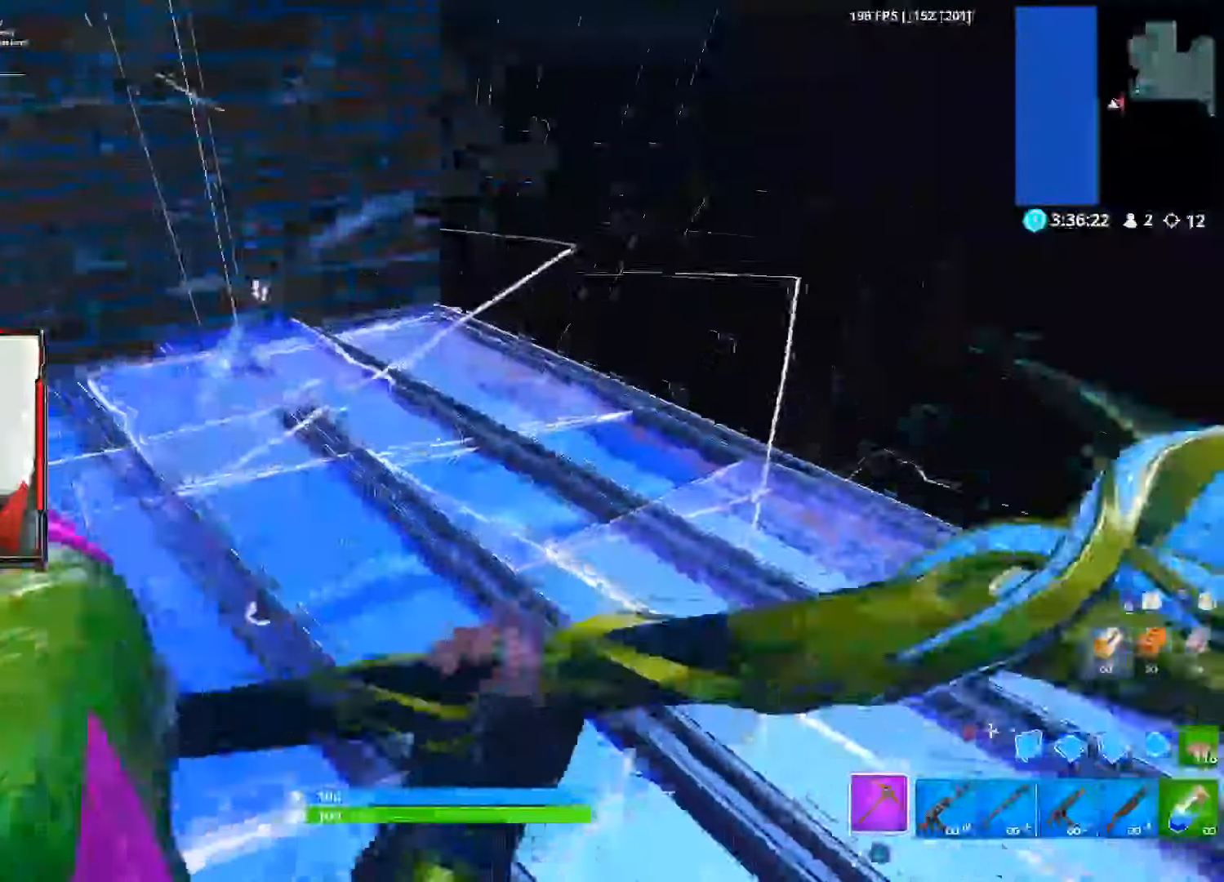
{"buttons": [], "left_stick": "up-right", "right_stick": "center", "events": [[16, "right_stick", "center"]]}
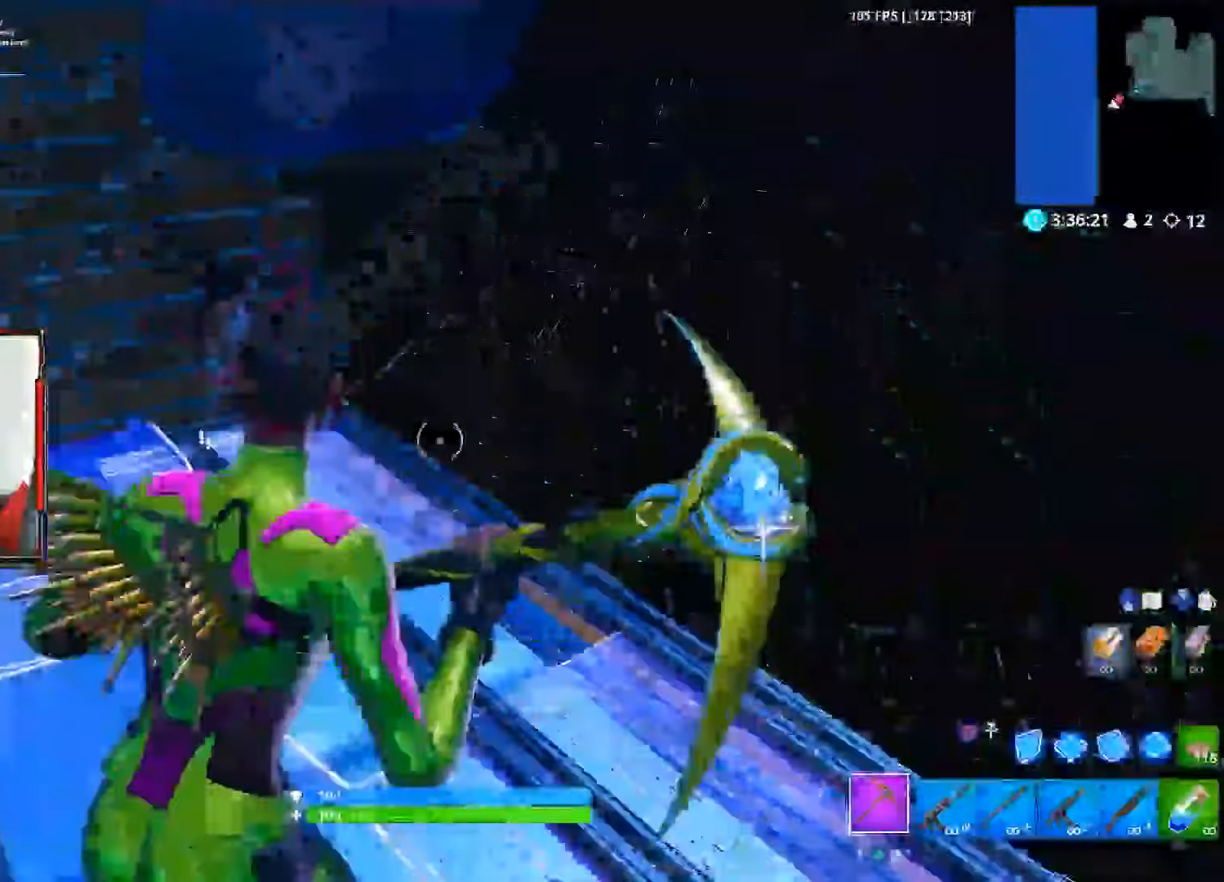
{"buttons": [], "left_stick": "right", "right_stick": "left", "events": [[100, "CROSS", "down"], [200, "CROSS", "up"], [350, "left_stick", "right"], [383, "right_stick", "down-left"], [483, "right_stick", "left"]]}
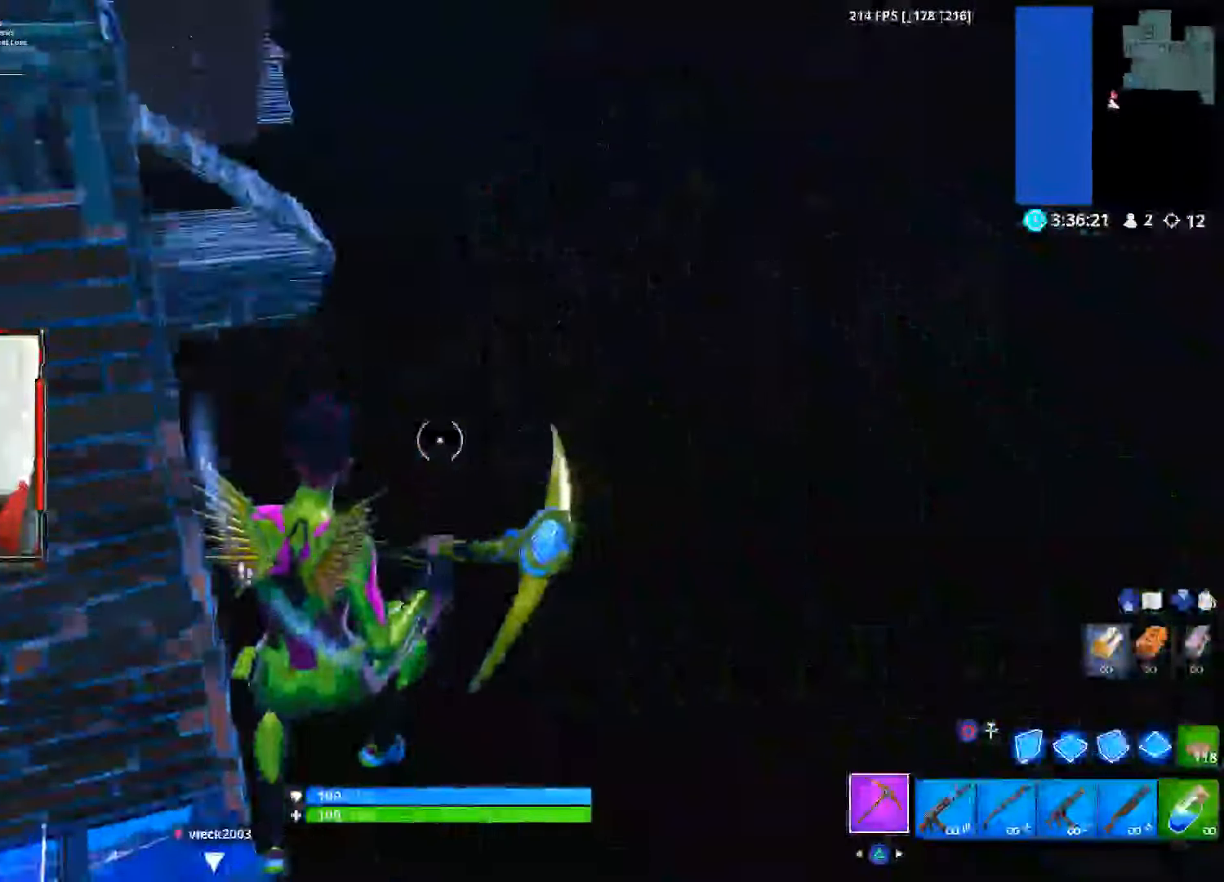
{"buttons": [], "left_stick": "left", "right_stick": "center", "events": [[33, "left_stick", "down-right"], [183, "left_stick", "down-left"], [233, "left_stick", "left"], [233, "right_stick", "center"], [333, "CIRCLE", "down"], [433, "CIRCLE", "up"]]}
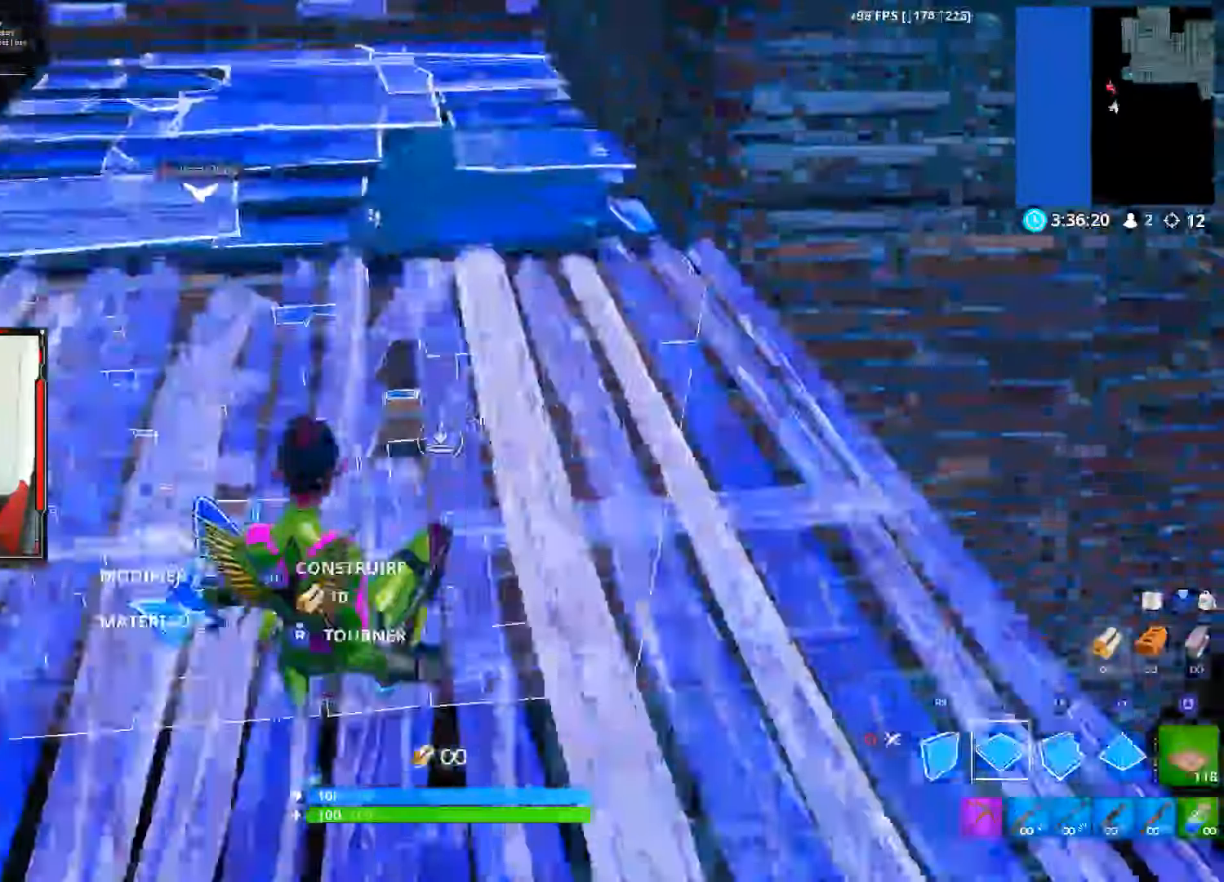
{"buttons": [], "left_stick": "up-left", "right_stick": "up", "events": [[50, "CIRCLE", "down"], [66, "R1", "down"], [300, "R1", "up"], [333, "CIRCLE", "up"], [400, "left_stick", "up-left"], [483, "right_stick", "up"]]}
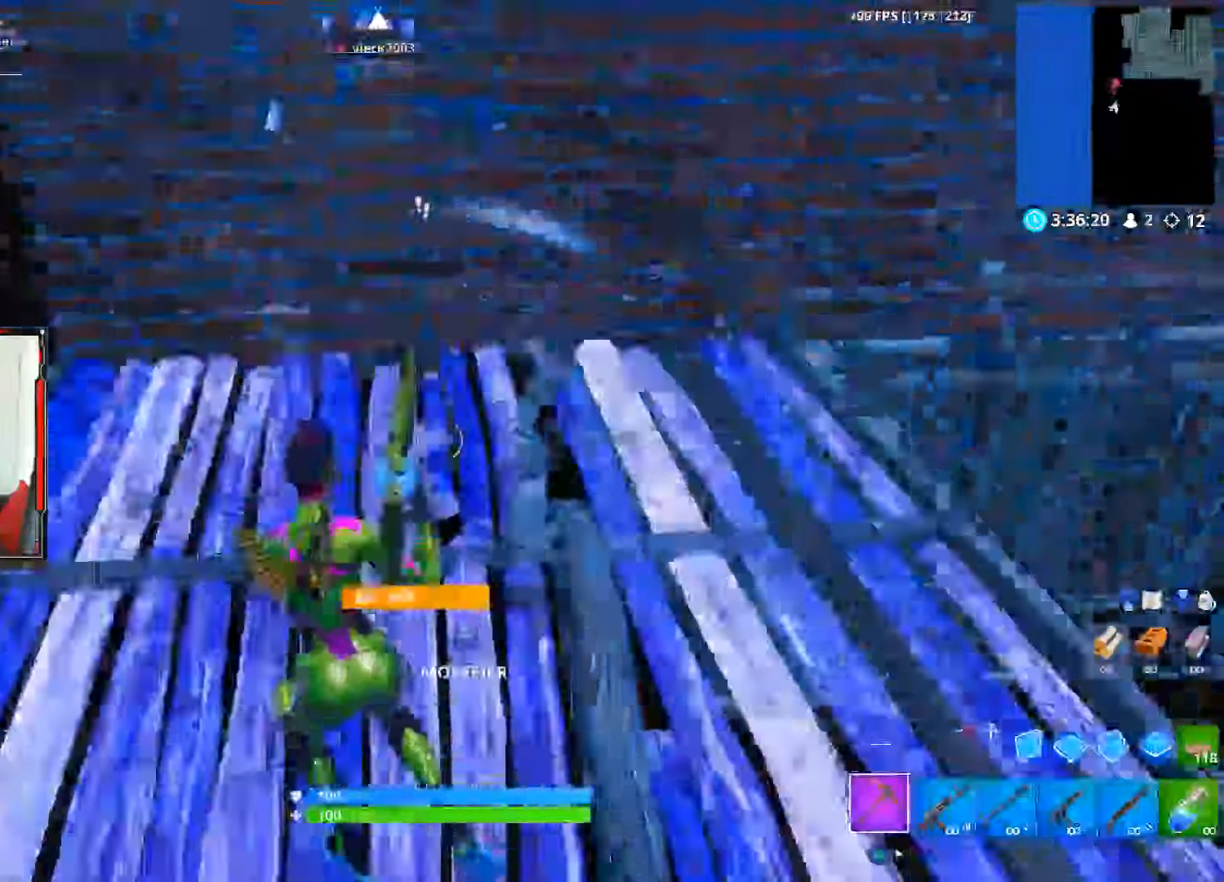
{"buttons": ["R2"], "left_stick": "center", "right_stick": "center", "events": [[116, "left_stick", "up"], [166, "R2", "down"], [300, "right_stick", "center"], [433, "left_stick", "center"]]}
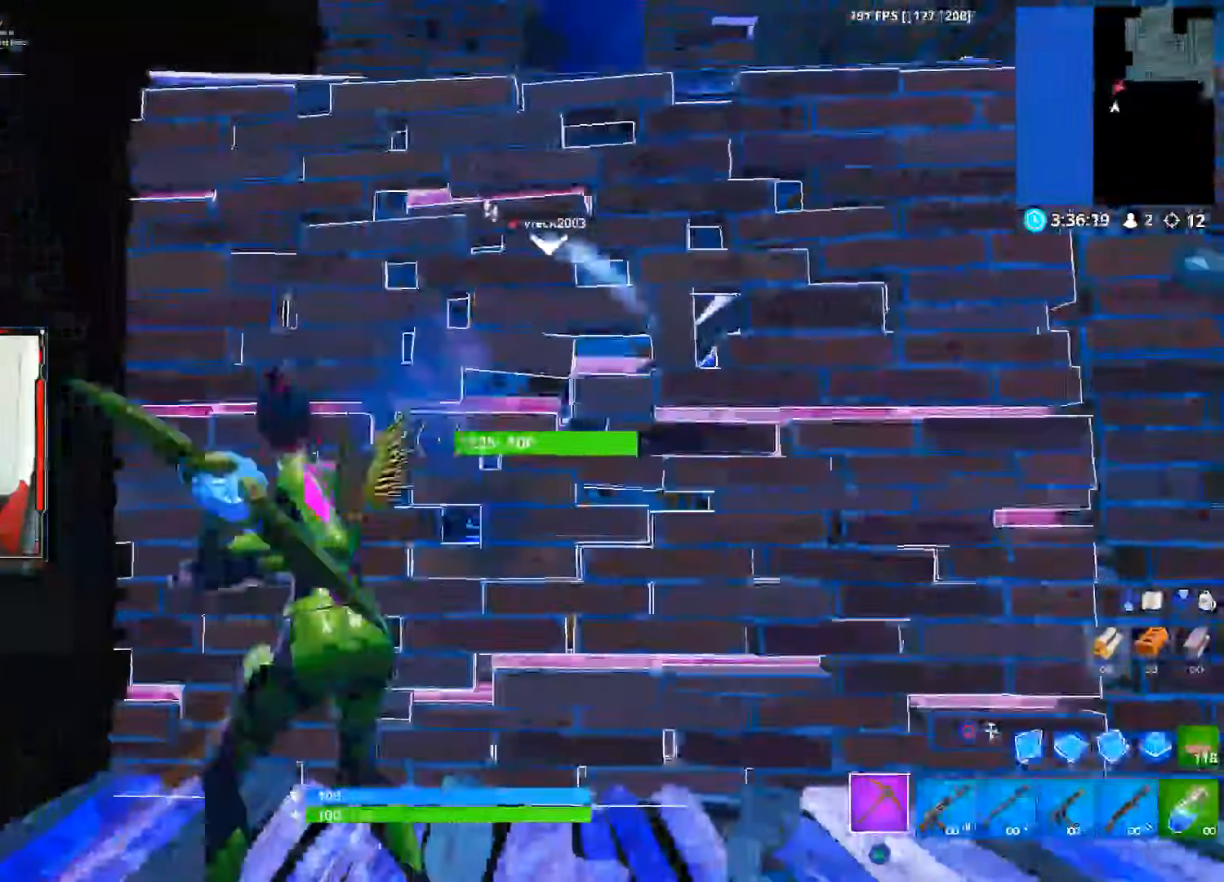
{"buttons": ["R2"], "left_stick": "down", "right_stick": "center", "events": [[83, "left_stick", "down"]]}
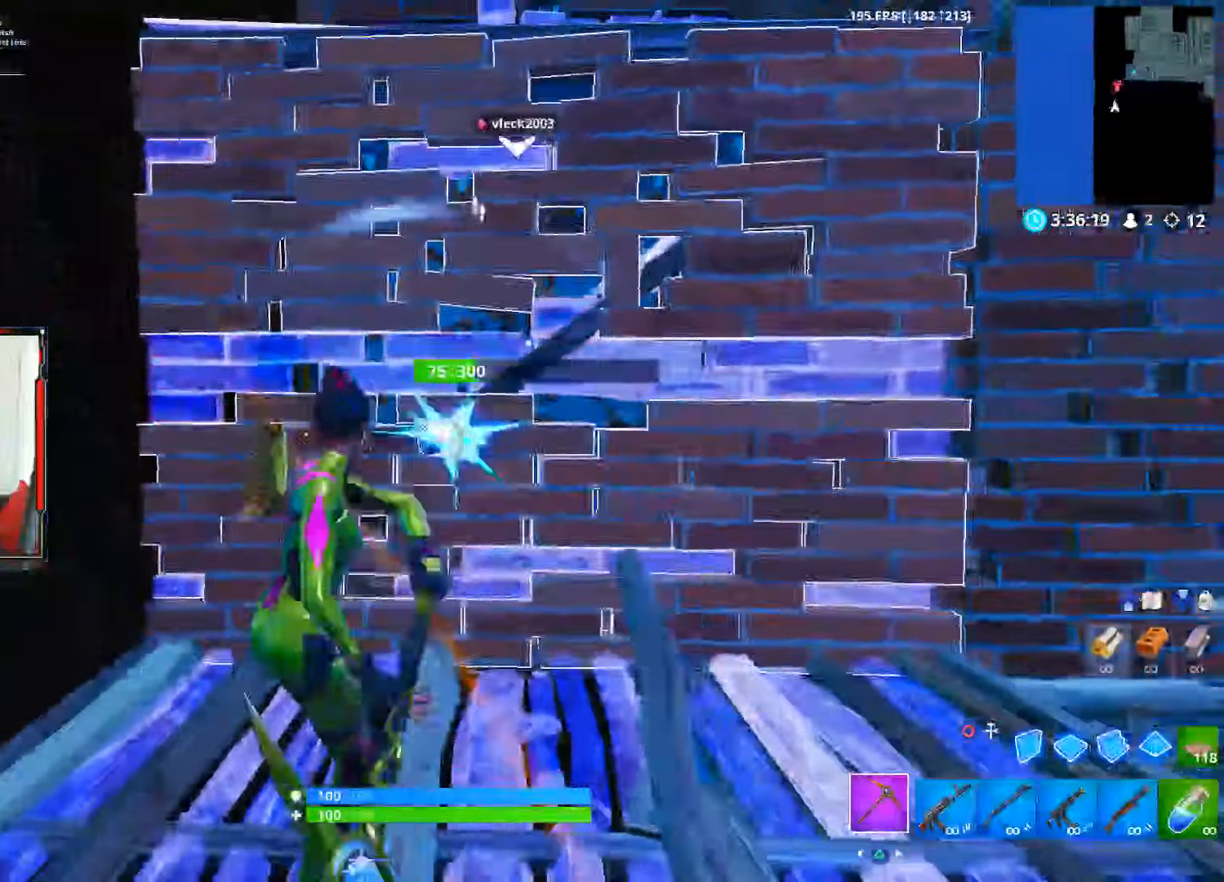
{"buttons": ["R2"], "left_stick": "left", "right_stick": "left", "events": [[67, "left_stick", "center"], [117, "left_stick", "right"], [267, "left_stick", "up-right"], [317, "right_stick", "up"], [367, "left_stick", "up"], [467, "right_stick", "left"], [500, "left_stick", "left"]]}
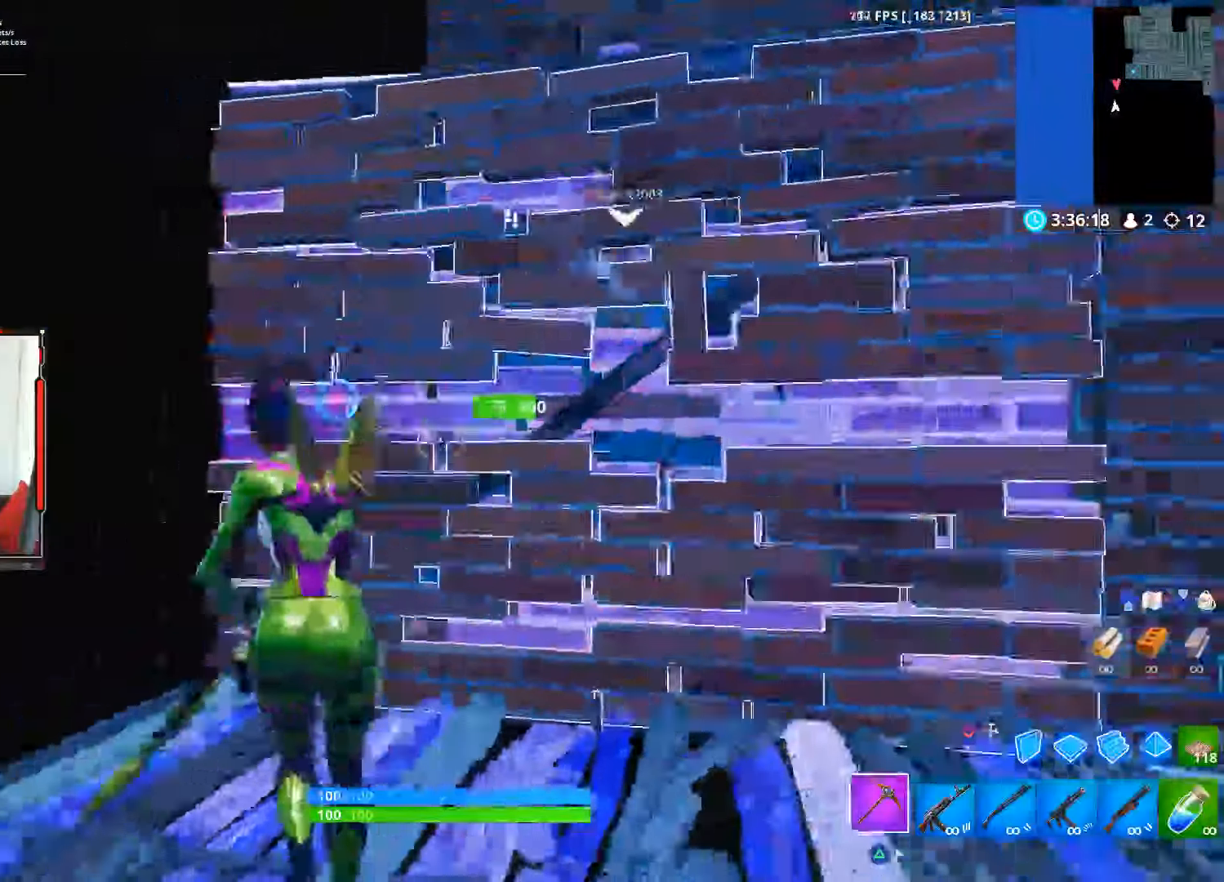
{"buttons": [], "left_stick": "center", "right_stick": "center", "events": [[100, "right_stick", "center"], [117, "R2", "up"], [150, "CIRCLE", "down"], [200, "left_stick", "down-left"], [233, "CIRCLE", "up"], [250, "R2", "down"], [300, "CIRCLE", "down"], [467, "CIRCLE", "up"], [467, "R2", "up"], [467, "left_stick", "center"]]}
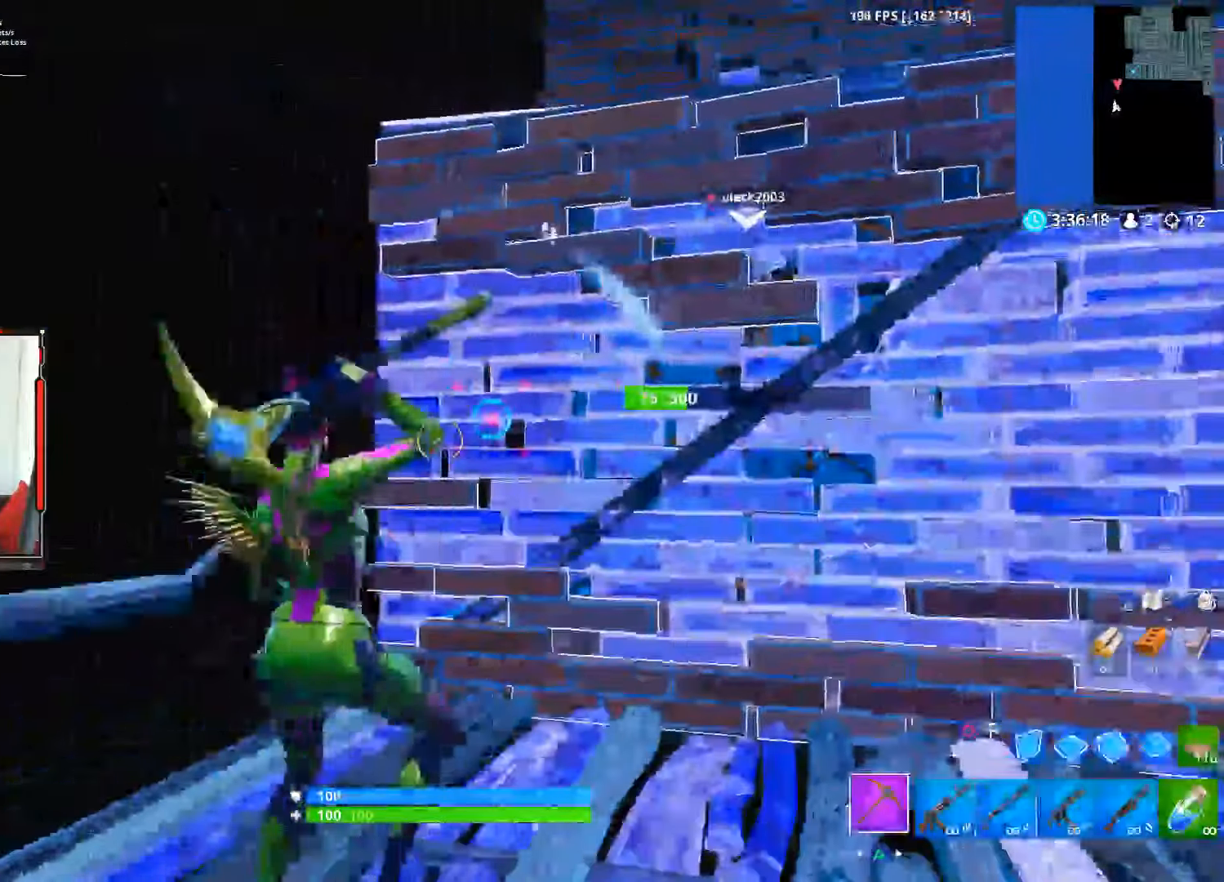
{"buttons": ["R2"], "left_stick": "up", "right_stick": "center", "events": [[50, "left_stick", "up"], [333, "R2", "down"]]}